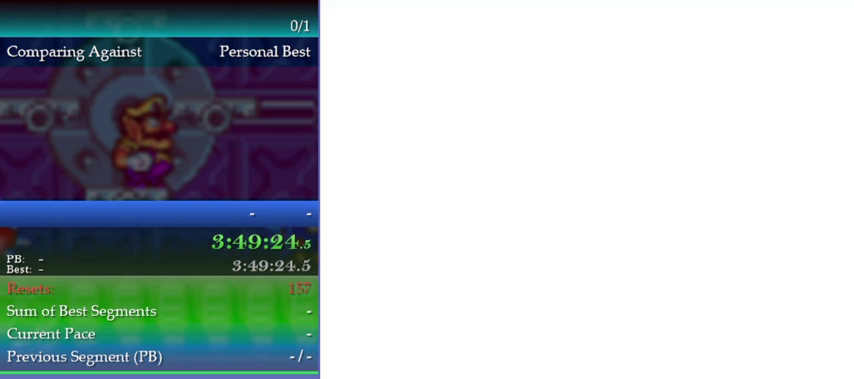
Gameplay with a controller (Nintendo layout); each line is a JSON object with the inputs held at the frame after it. "events" lists button and stick changes between this image and that frame as [ms after this image, input, new state], when the widget could be followed in between. This overlay highlights the sticks when they move; stick clicks (L3) are not distinguishable. Not read: L3 R3.
{"buttons": ["DPAD_RIGHT"], "left_stick": "right", "events": [[233, "DPAD_RIGHT", "down"], [233, "left_stick", "right"]]}
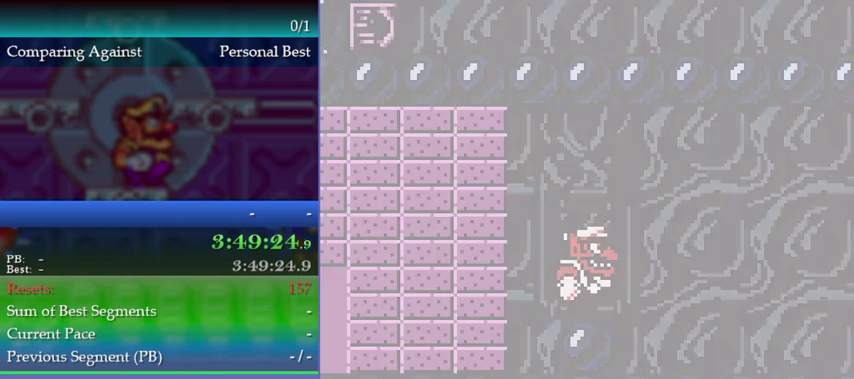
{"buttons": ["DPAD_RIGHT"], "left_stick": "right", "events": []}
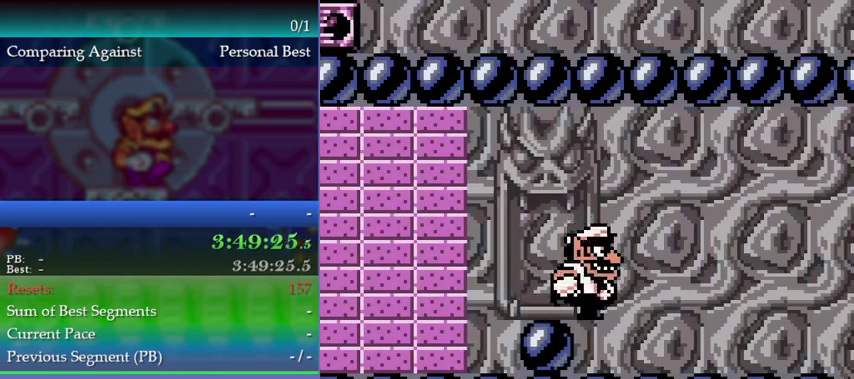
{"buttons": ["DPAD_RIGHT"], "left_stick": "right", "events": []}
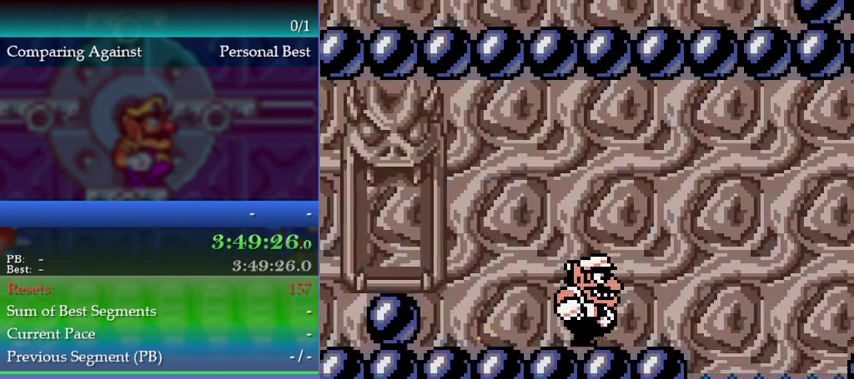
{"buttons": ["DPAD_RIGHT"], "left_stick": "right", "events": [[267, "B", "down"], [300, "A", "down"], [333, "B", "up"], [400, "A", "up"]]}
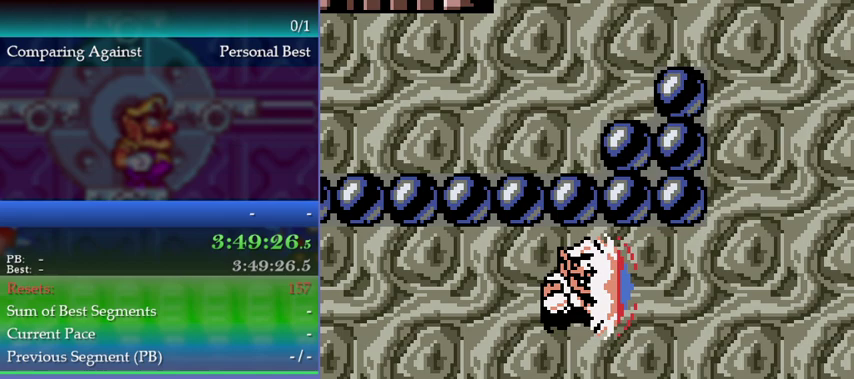
{"buttons": ["DPAD_RIGHT"], "left_stick": "right", "events": []}
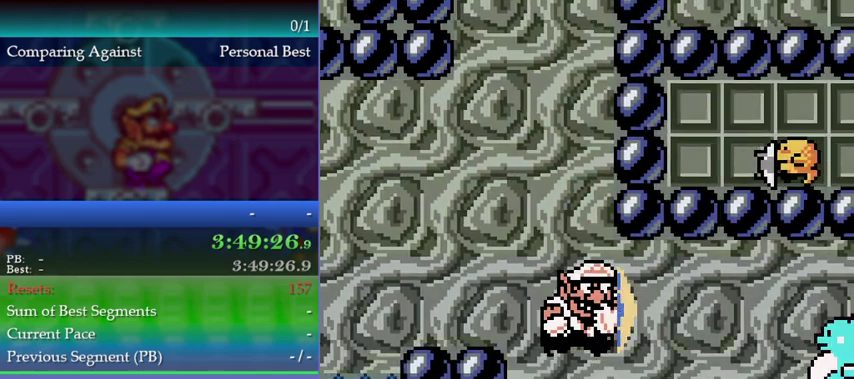
{"buttons": [], "left_stick": "down-right", "events": [[167, "B", "down"], [267, "B", "up"], [500, "DPAD_RIGHT", "up"], [500, "left_stick", "down-right"]]}
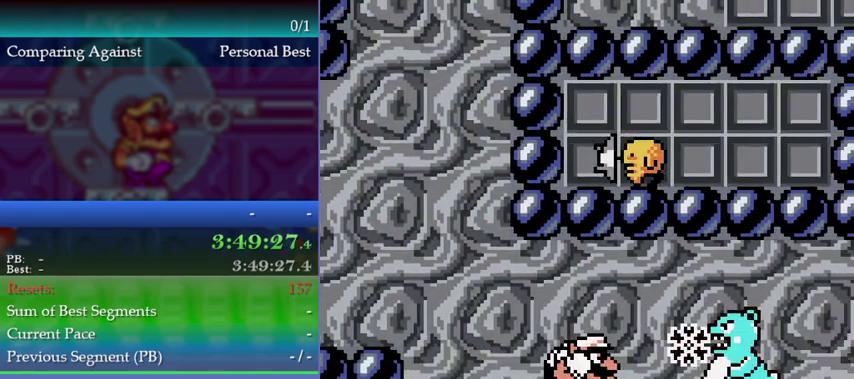
{"buttons": ["A"], "left_stick": "down-right", "events": [[67, "A", "down"]]}
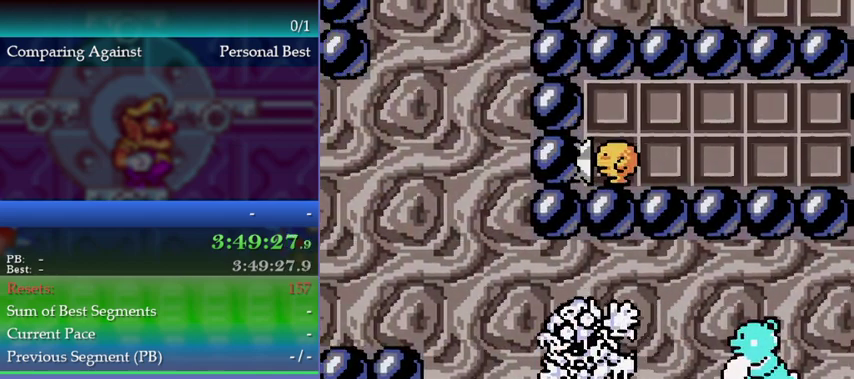
{"buttons": ["DPAD_RIGHT"], "left_stick": "right", "events": [[67, "A", "up"], [67, "DPAD_RIGHT", "down"], [67, "left_stick", "right"]]}
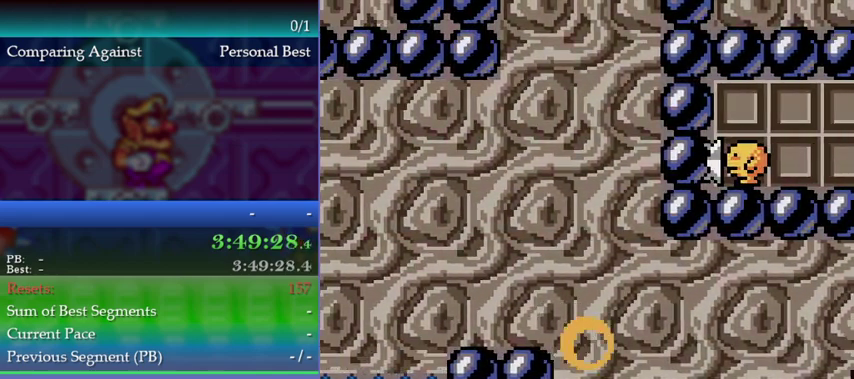
{"buttons": ["DPAD_RIGHT"], "left_stick": "right", "events": []}
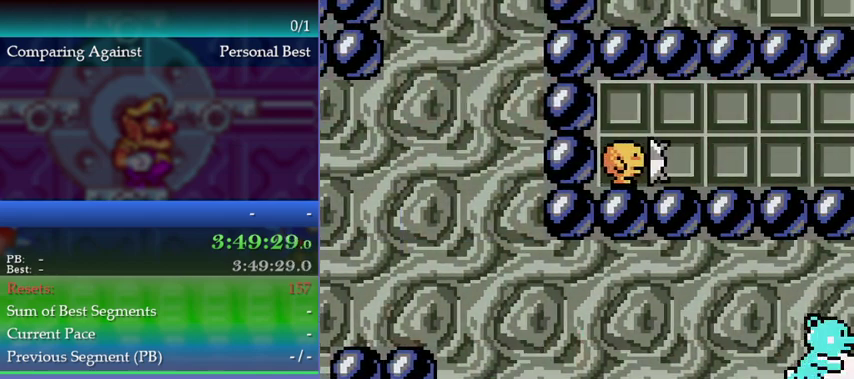
{"buttons": ["DPAD_RIGHT"], "left_stick": "right", "events": [[200, "B", "down"], [267, "B", "up"]]}
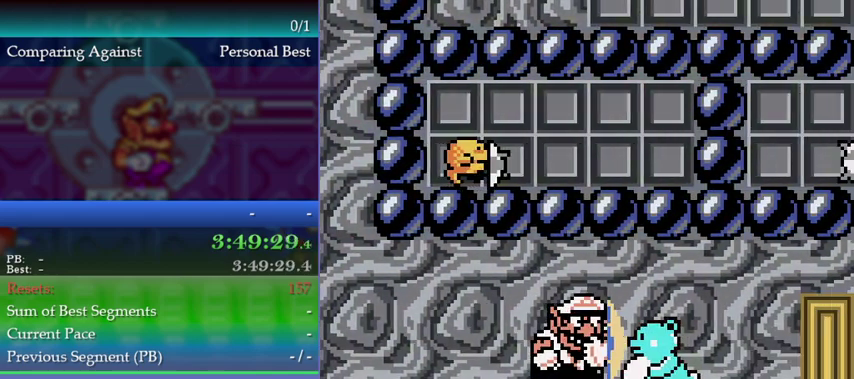
{"buttons": ["DPAD_RIGHT"], "left_stick": "right", "events": [[33, "A", "down"], [133, "A", "up"]]}
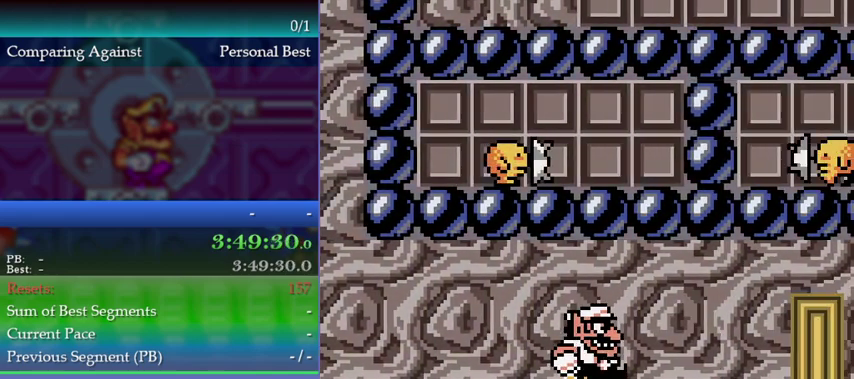
{"buttons": ["DPAD_RIGHT"], "left_stick": "right", "events": []}
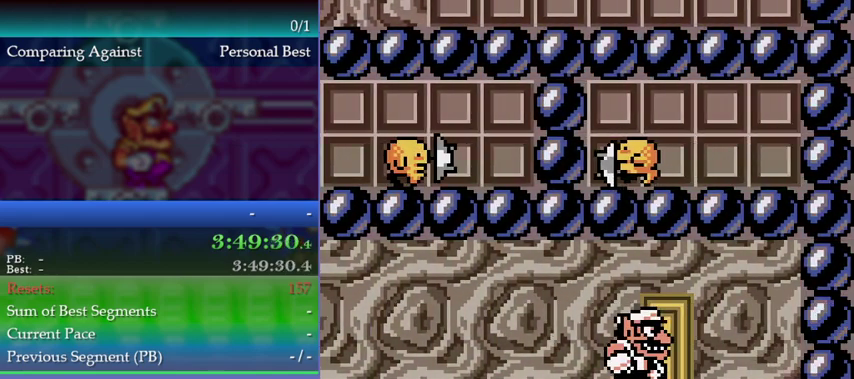
{"buttons": [], "left_stick": "center", "events": [[100, "DPAD_RIGHT", "up"], [100, "left_stick", "center"], [167, "DPAD_UP", "down"], [167, "left_stick", "up"], [267, "DPAD_UP", "up"], [267, "left_stick", "center"]]}
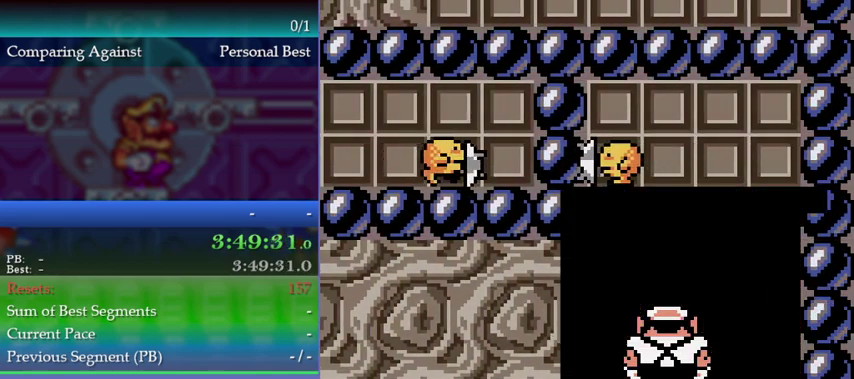
{"buttons": [], "left_stick": "center", "events": []}
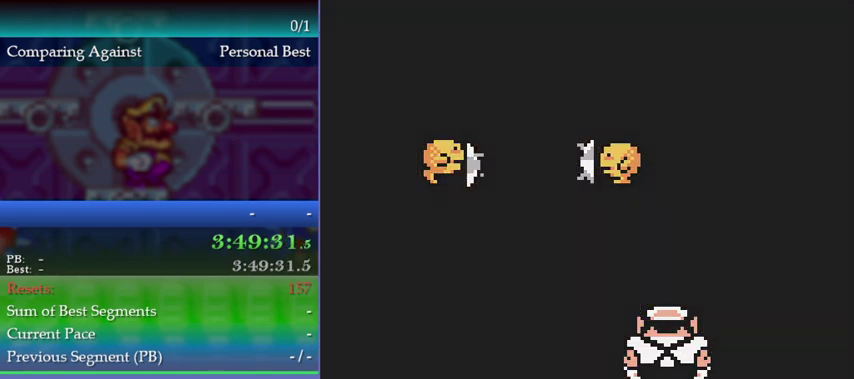
{"buttons": [], "left_stick": "center", "events": []}
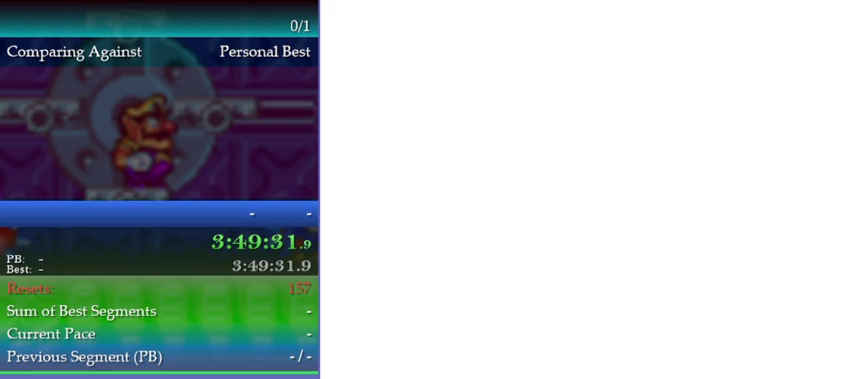
{"buttons": [], "left_stick": "center", "events": []}
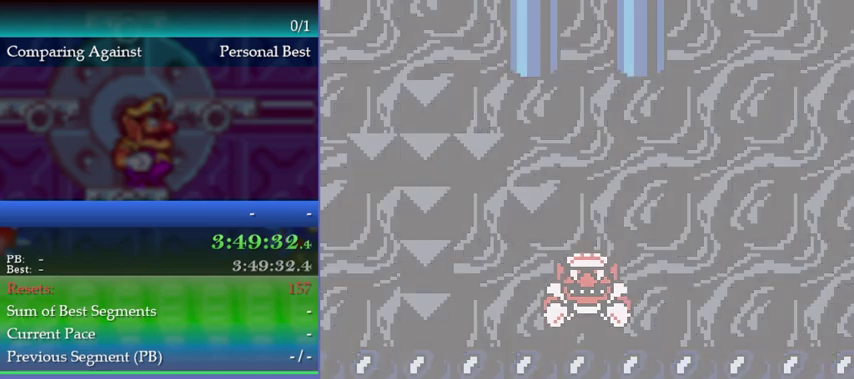
{"buttons": [], "left_stick": "center", "events": []}
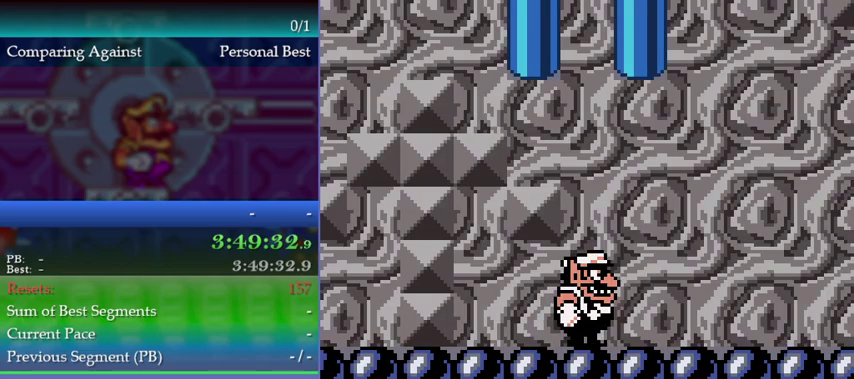
{"buttons": ["DPAD_RIGHT"], "left_stick": "right", "events": [[400, "DPAD_RIGHT", "down"], [400, "left_stick", "right"]]}
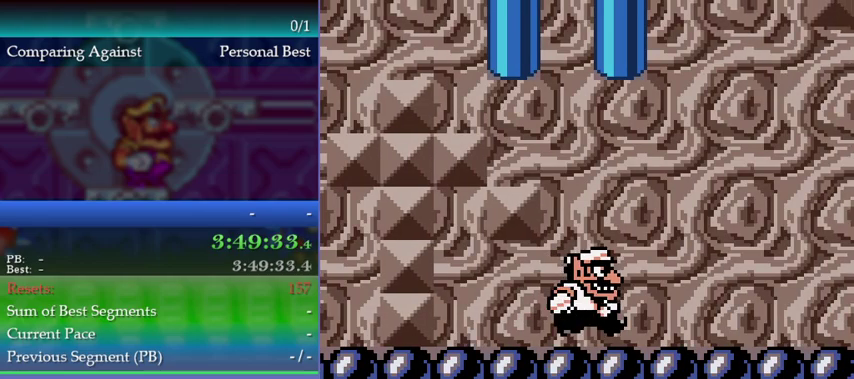
{"buttons": ["DPAD_RIGHT"], "left_stick": "right", "events": []}
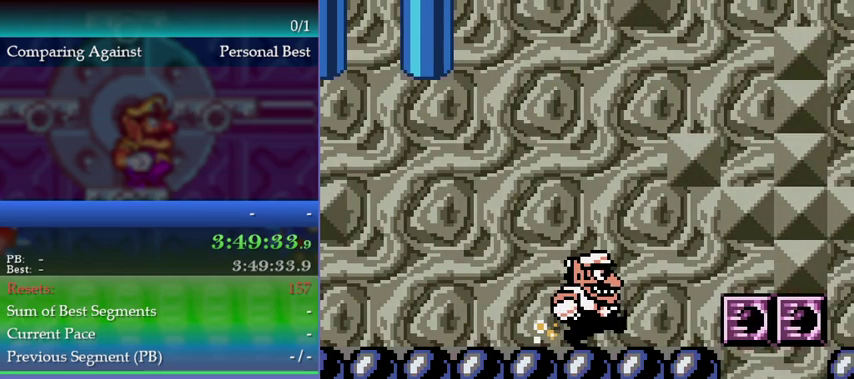
{"buttons": [], "left_stick": "center", "events": [[367, "DPAD_RIGHT", "up"], [367, "left_stick", "center"]]}
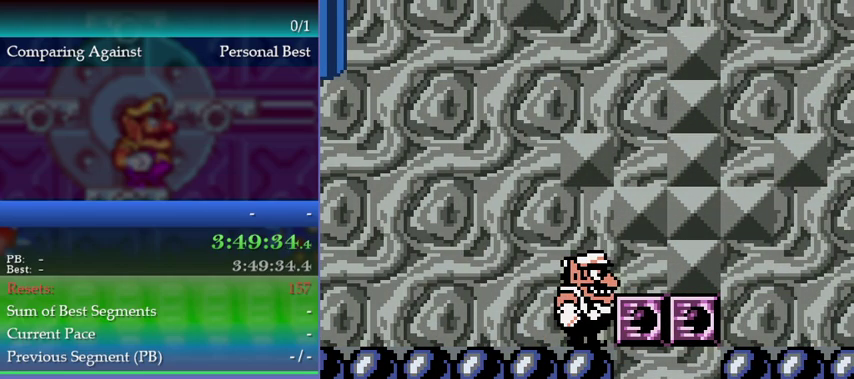
{"buttons": ["A", "DPAD_RIGHT"], "left_stick": "right", "events": [[433, "DPAD_RIGHT", "down"], [433, "left_stick", "right"], [500, "A", "down"]]}
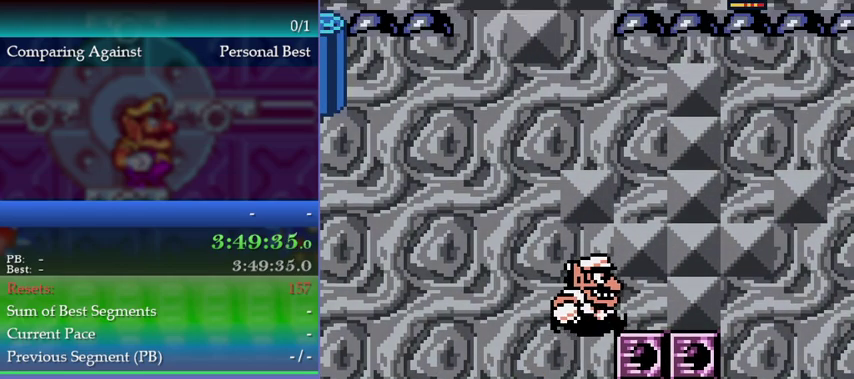
{"buttons": [], "left_stick": "center", "events": [[33, "A", "up"], [300, "DPAD_RIGHT", "up"], [300, "left_stick", "center"]]}
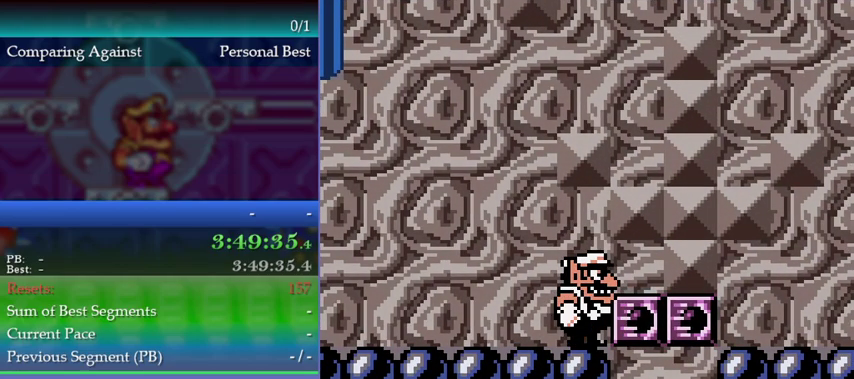
{"buttons": [], "left_stick": "center", "events": [[33, "Y", "down"], [100, "Y", "up"]]}